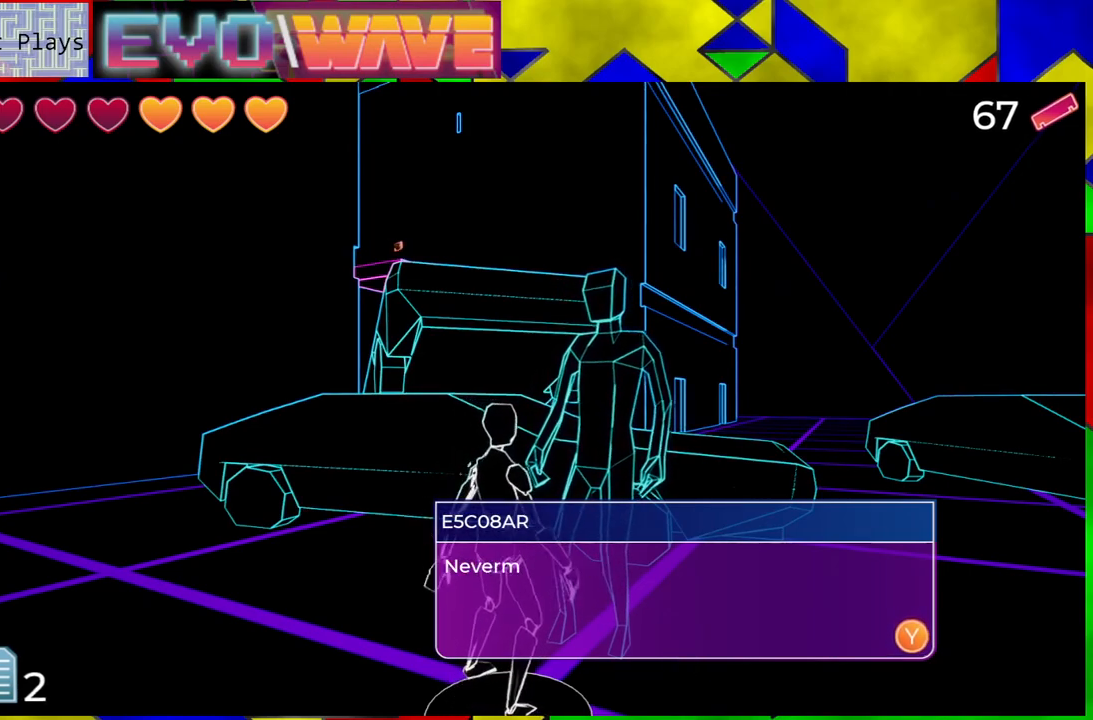
Gameplay with a controller (Nintendo layout); each line is a JSON object with the inputs held at the frame after it. "events" lists button and stick changes between this image and that frame as [ms after this image, input, new state], when the widget could be followed in between. Not read: L3 R3.
{"buttons": [], "left_stick": "center", "right_stick": "center", "events": []}
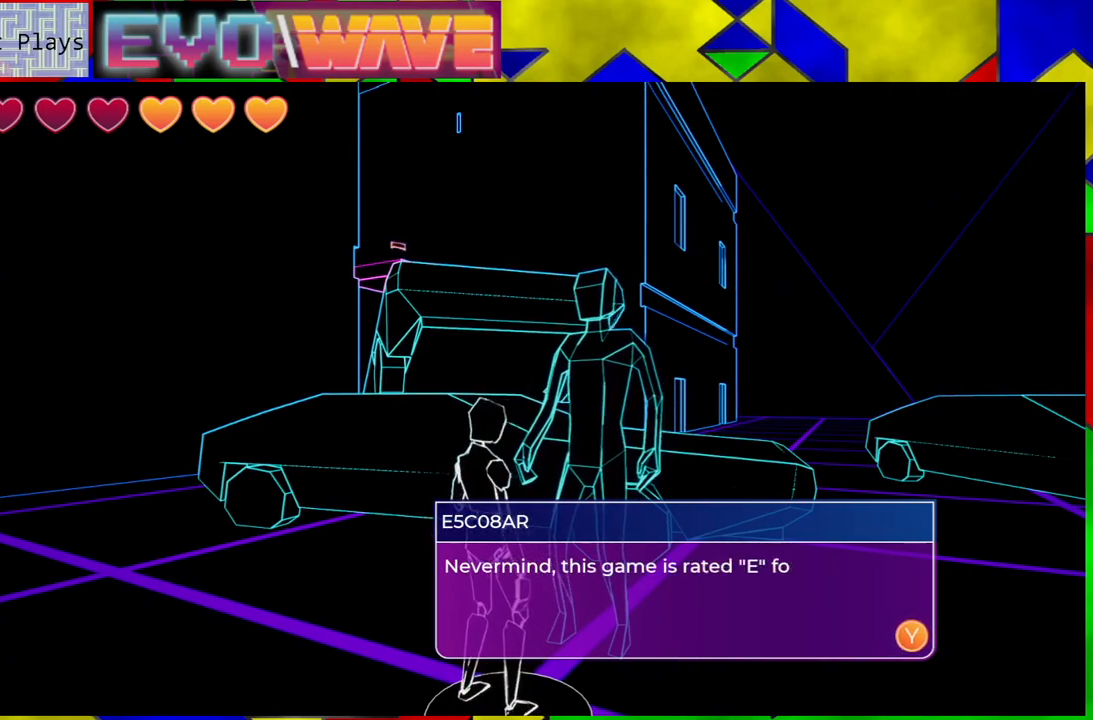
{"buttons": [], "left_stick": "center", "right_stick": "center", "events": []}
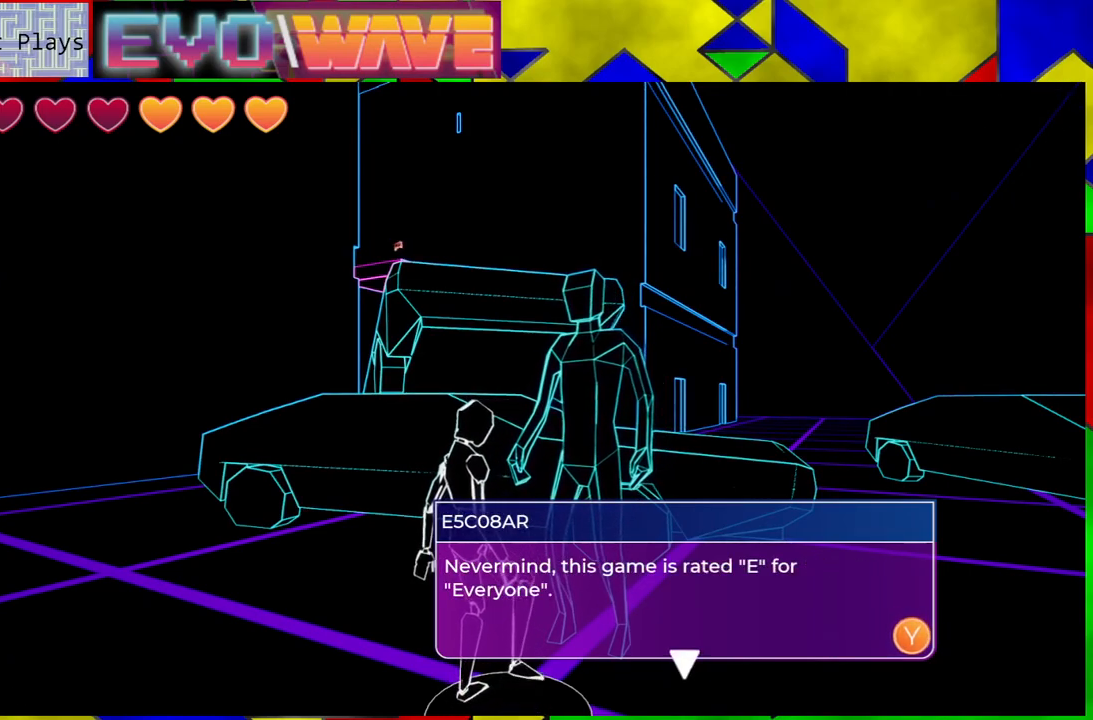
{"buttons": [], "left_stick": "center", "right_stick": "center", "events": []}
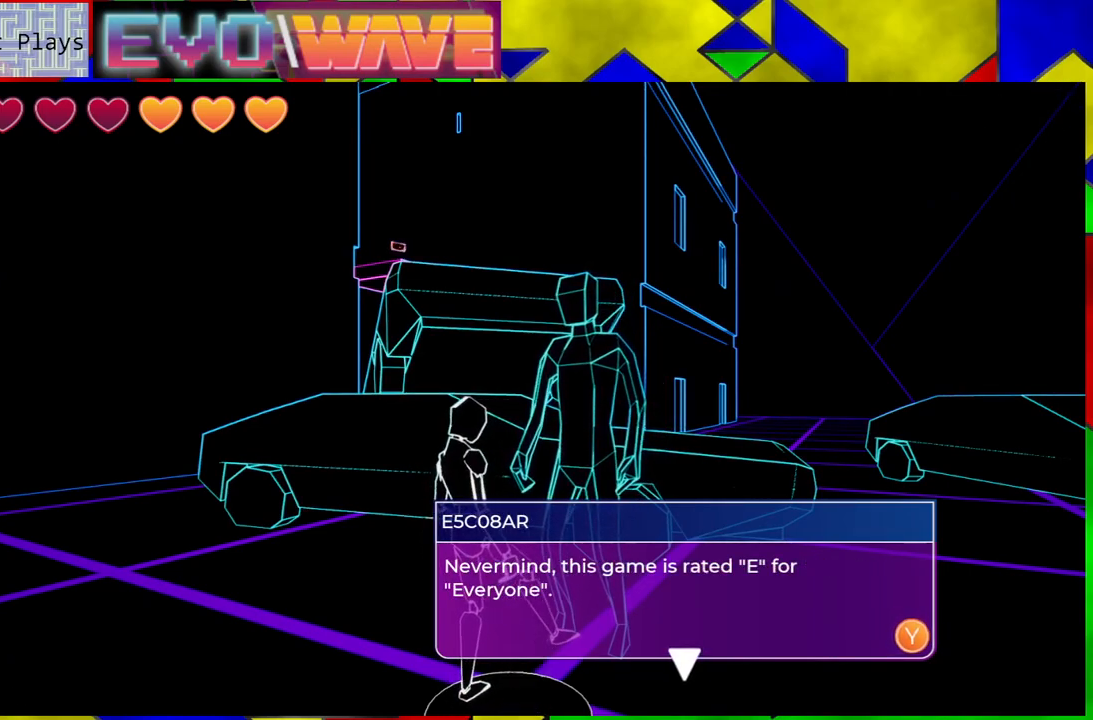
{"buttons": [], "left_stick": "center", "right_stick": "center", "events": []}
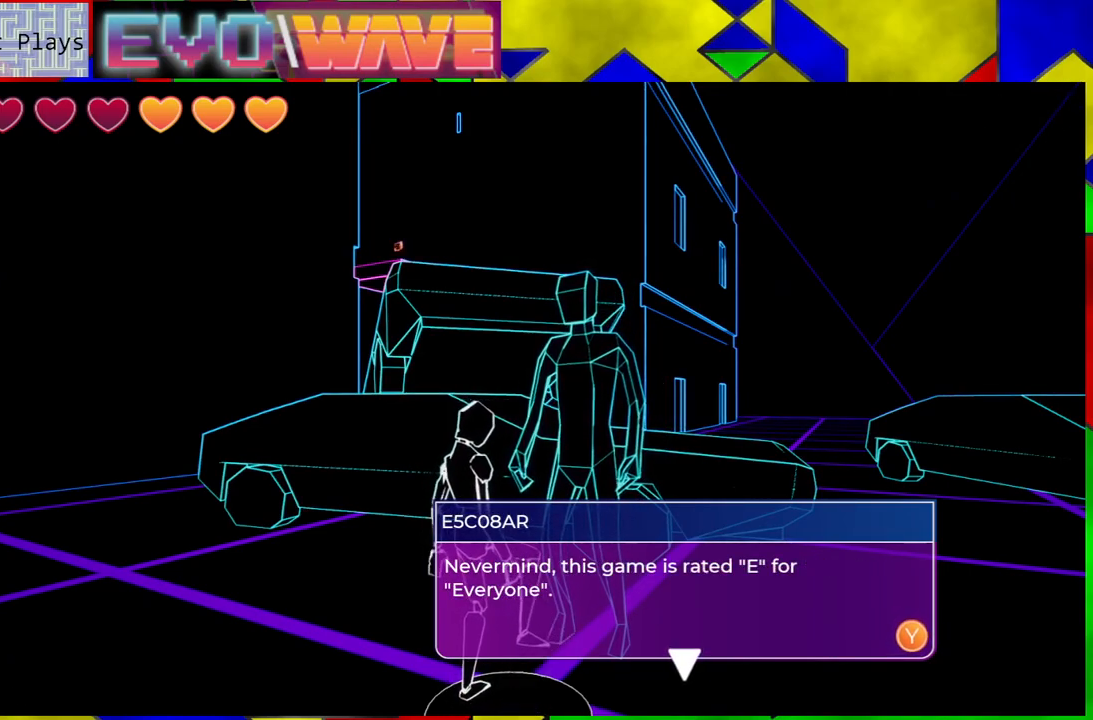
{"buttons": [], "left_stick": "center", "right_stick": "center", "events": []}
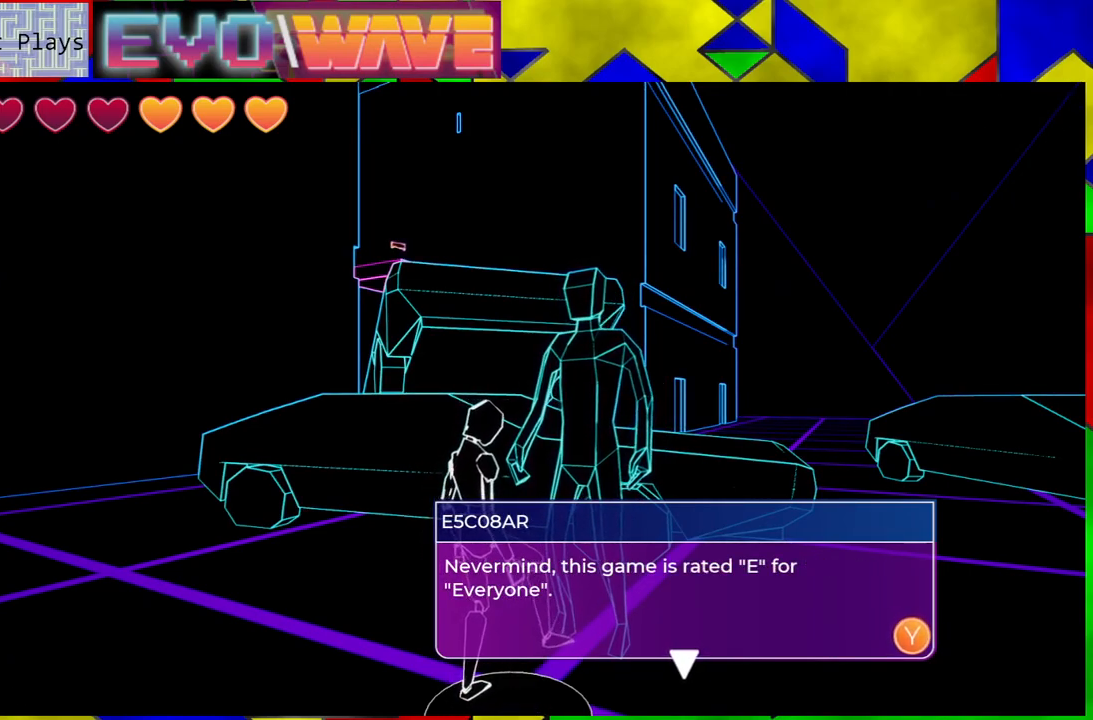
{"buttons": [], "left_stick": "center", "right_stick": "center", "events": [[200, "X", "down"], [317, "X", "up"]]}
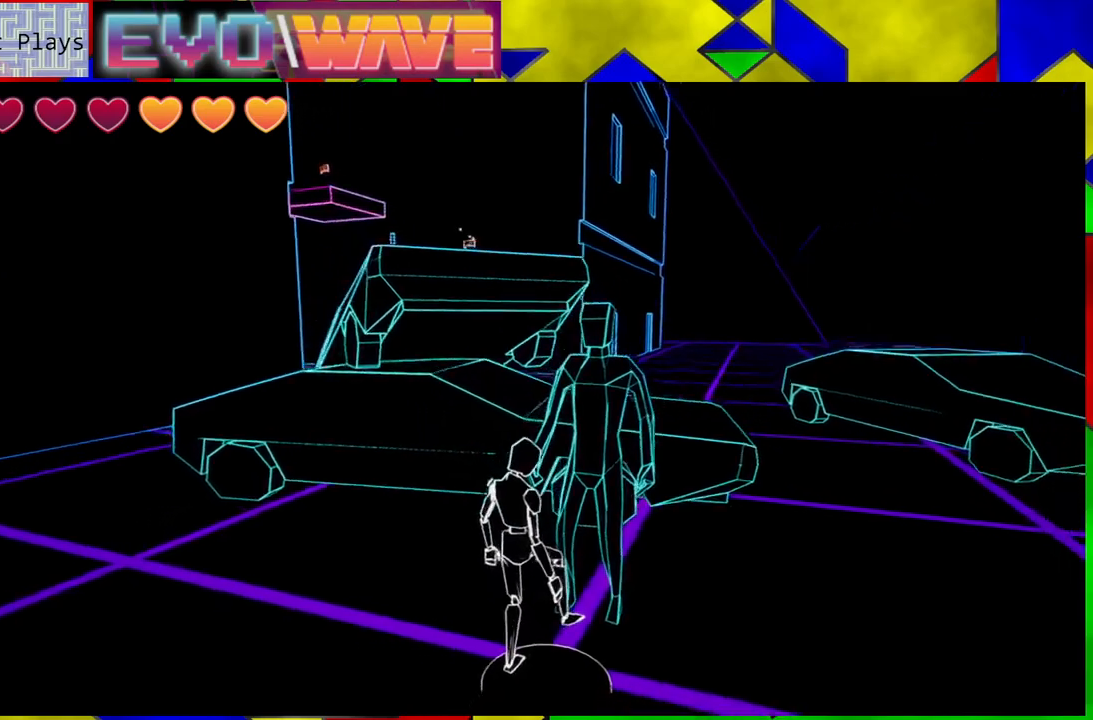
{"buttons": [], "left_stick": "right", "right_stick": "center", "events": [[200, "left_stick", "right"]]}
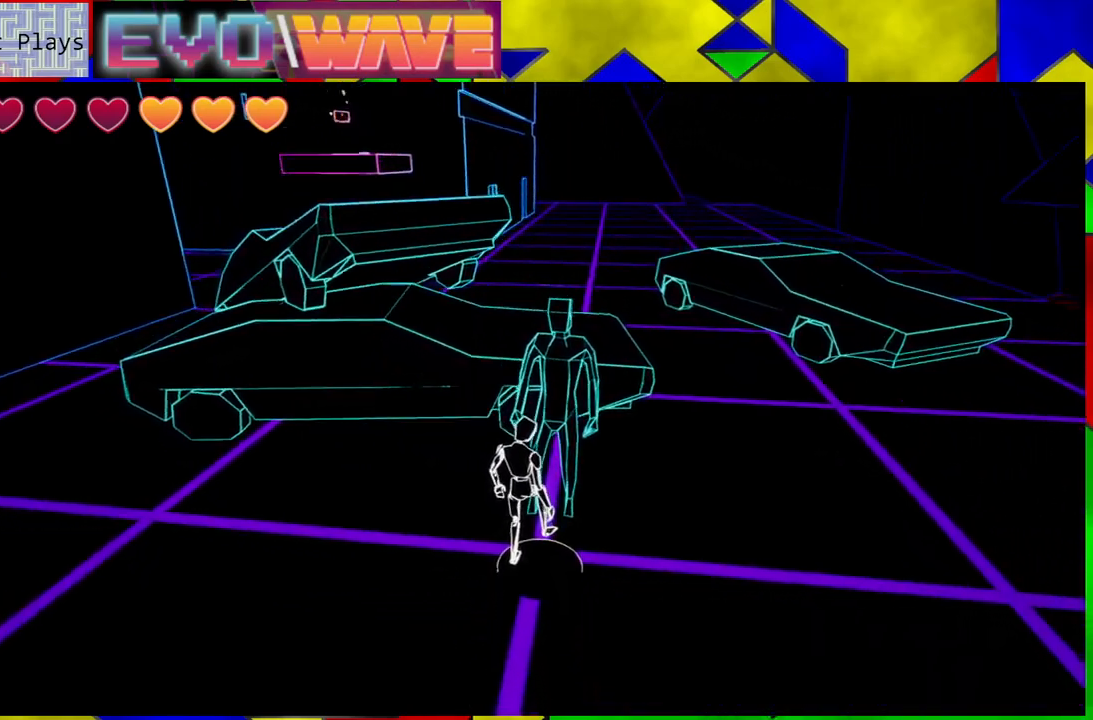
{"buttons": [], "left_stick": "up-right", "right_stick": "left", "events": [[33, "right_stick", "left"], [367, "left_stick", "up-right"]]}
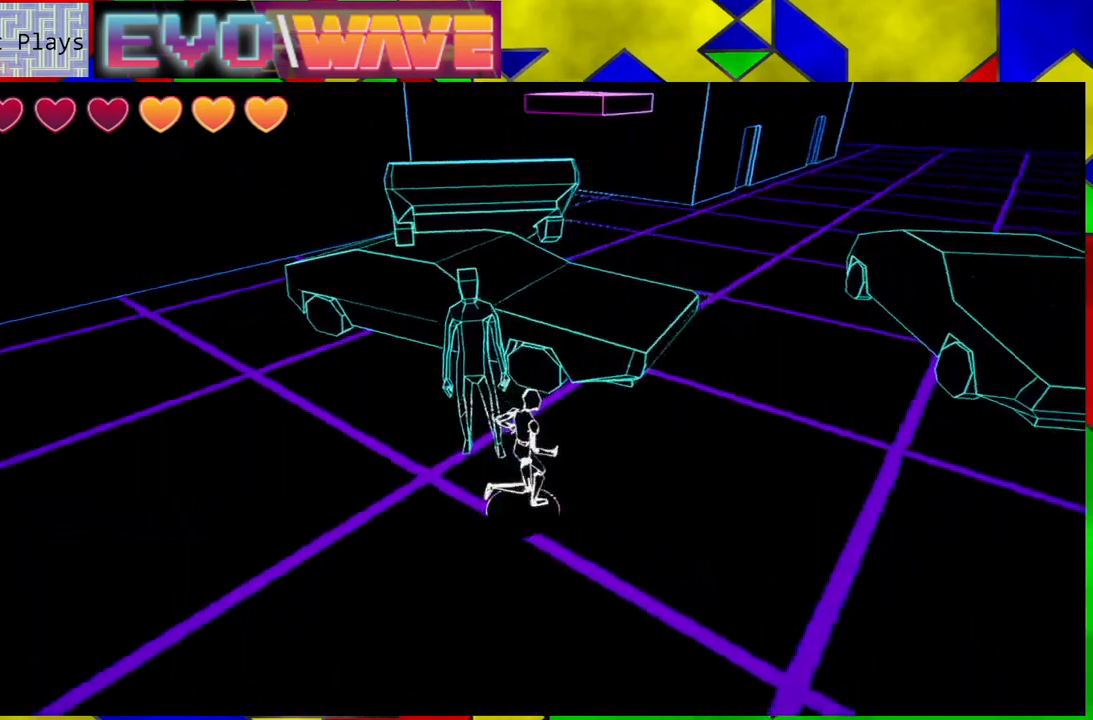
{"buttons": [], "left_stick": "up-right", "right_stick": "right", "events": [[283, "right_stick", "up"], [367, "right_stick", "right"]]}
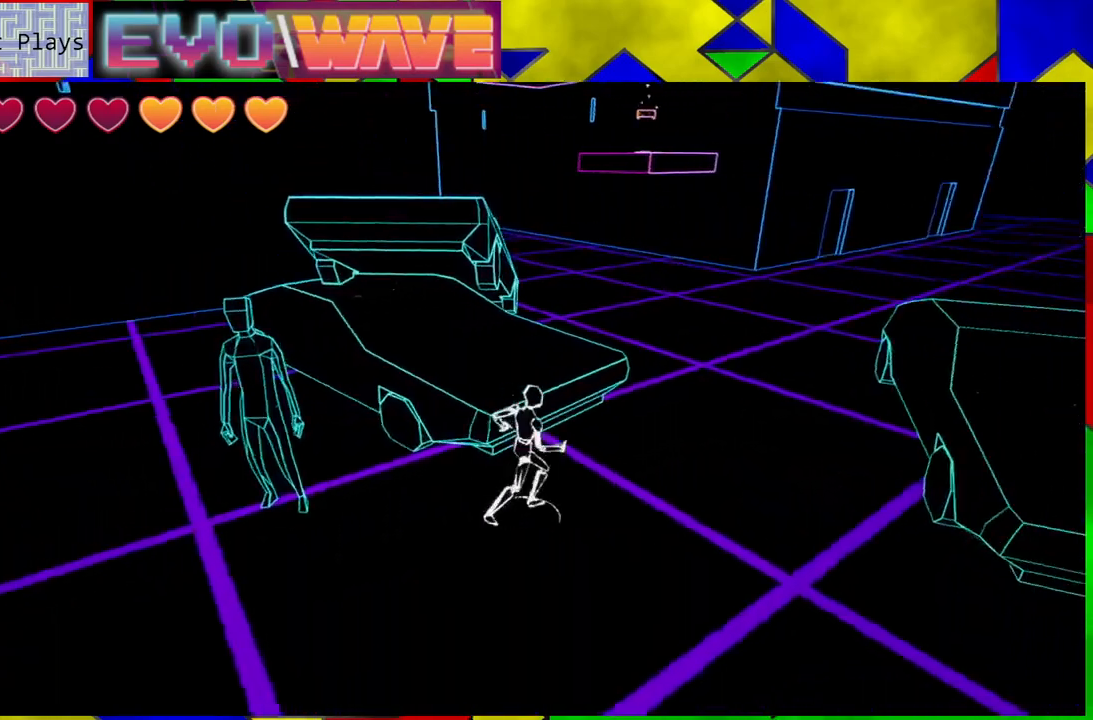
{"buttons": [], "left_stick": "up", "right_stick": "center", "events": [[267, "left_stick", "up"], [300, "right_stick", "center"]]}
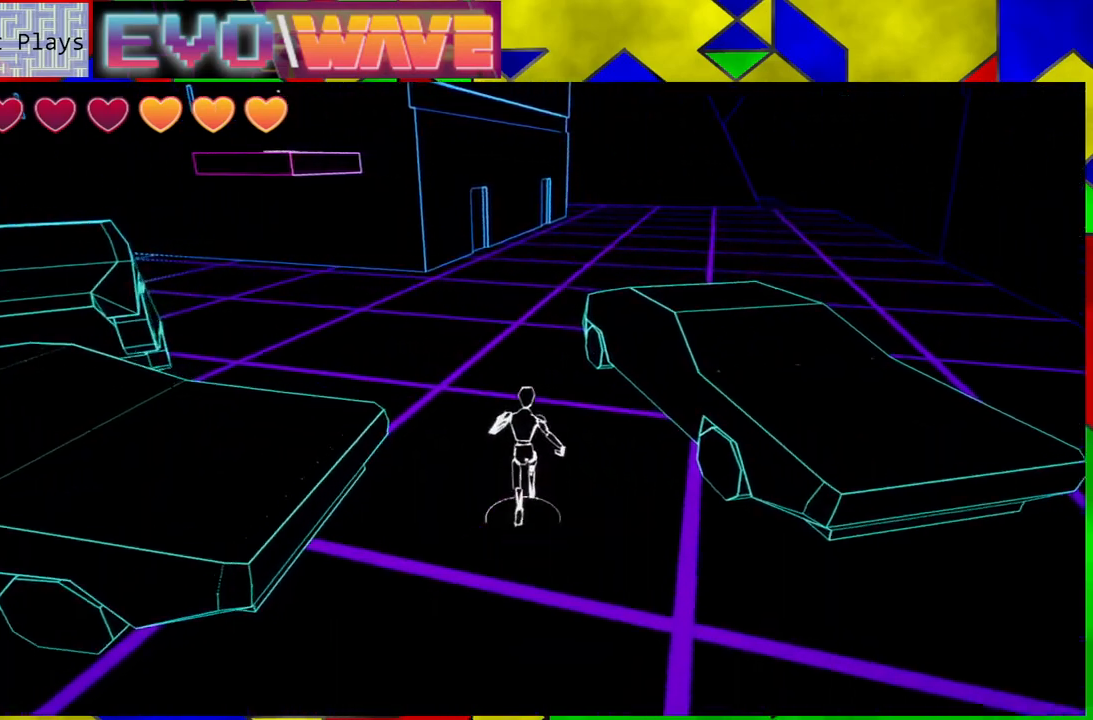
{"buttons": [], "left_stick": "up-right", "right_stick": "left", "events": [[167, "right_stick", "left"], [417, "left_stick", "up-right"]]}
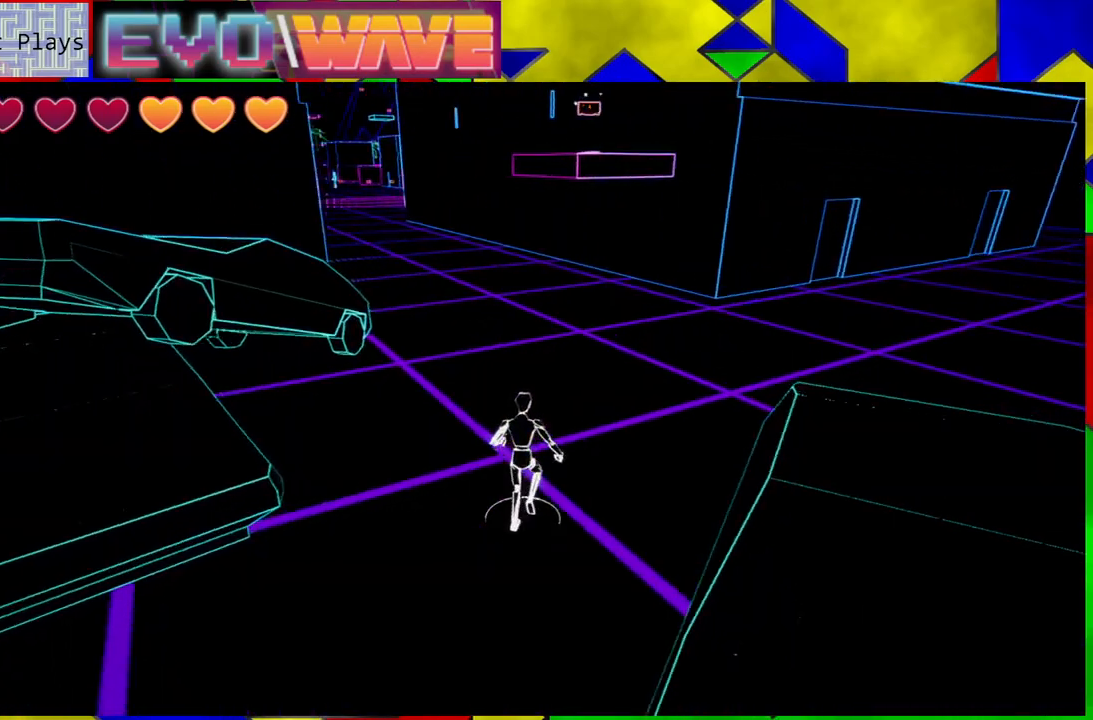
{"buttons": [], "left_stick": "up-right", "right_stick": "center", "events": [[183, "right_stick", "center"]]}
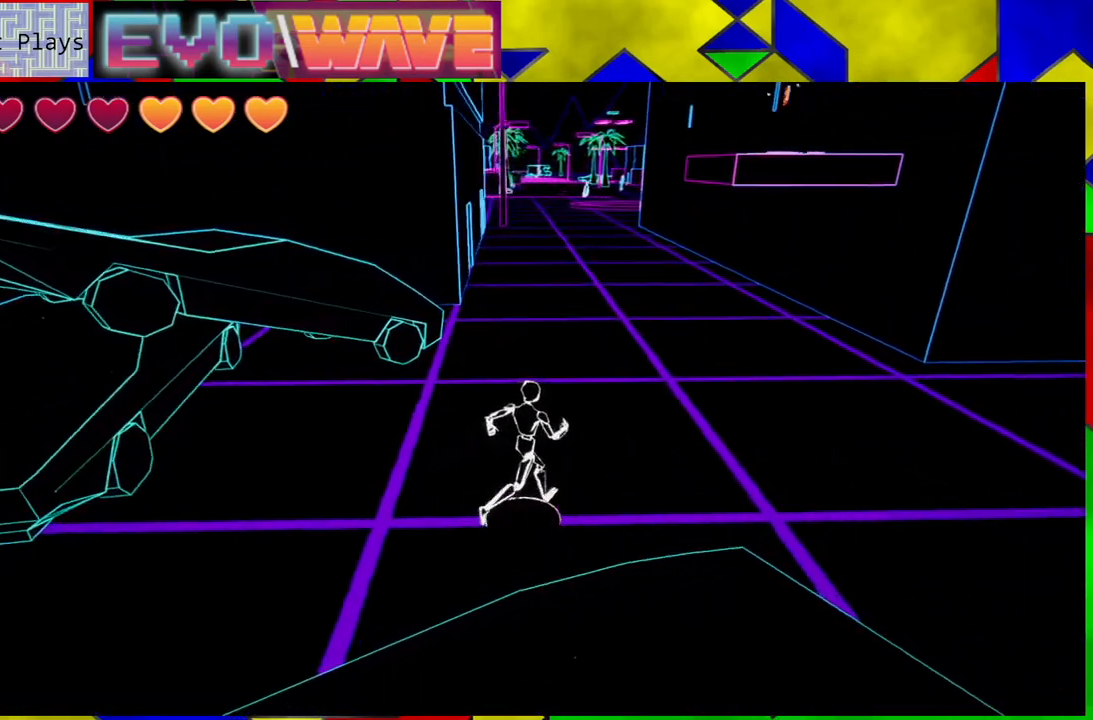
{"buttons": [], "left_stick": "up-right", "right_stick": "center", "events": [[317, "Y", "down"], [383, "Y", "up"]]}
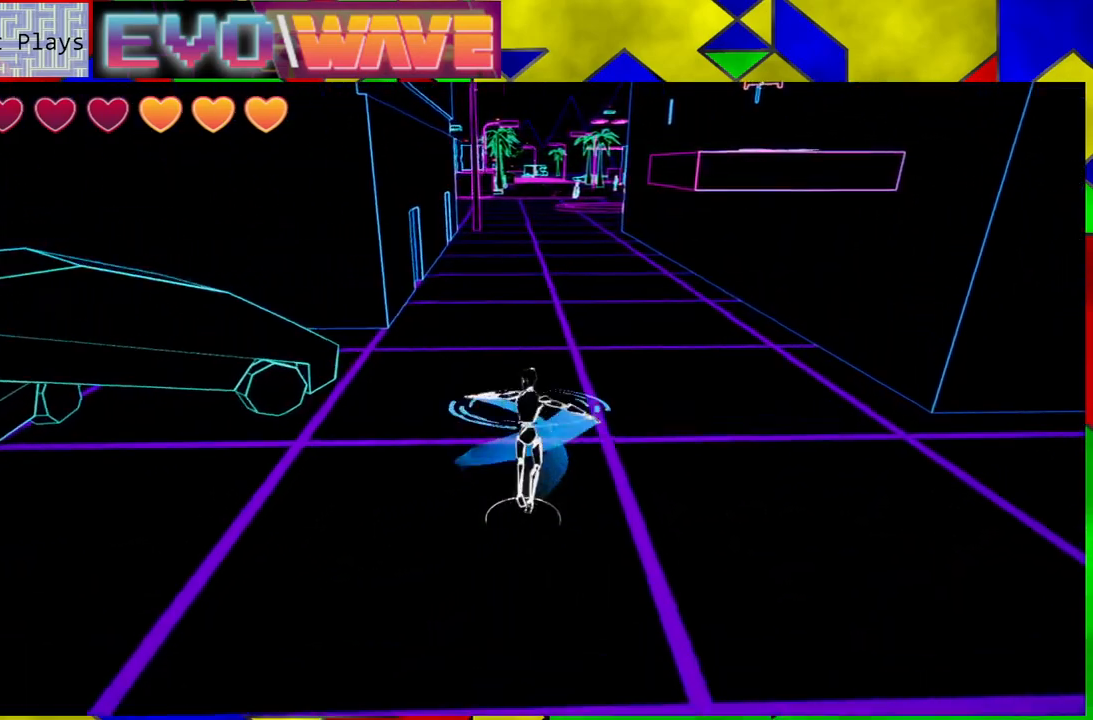
{"buttons": ["B"], "left_stick": "up-right", "right_stick": "center", "events": [[17, "B", "down"]]}
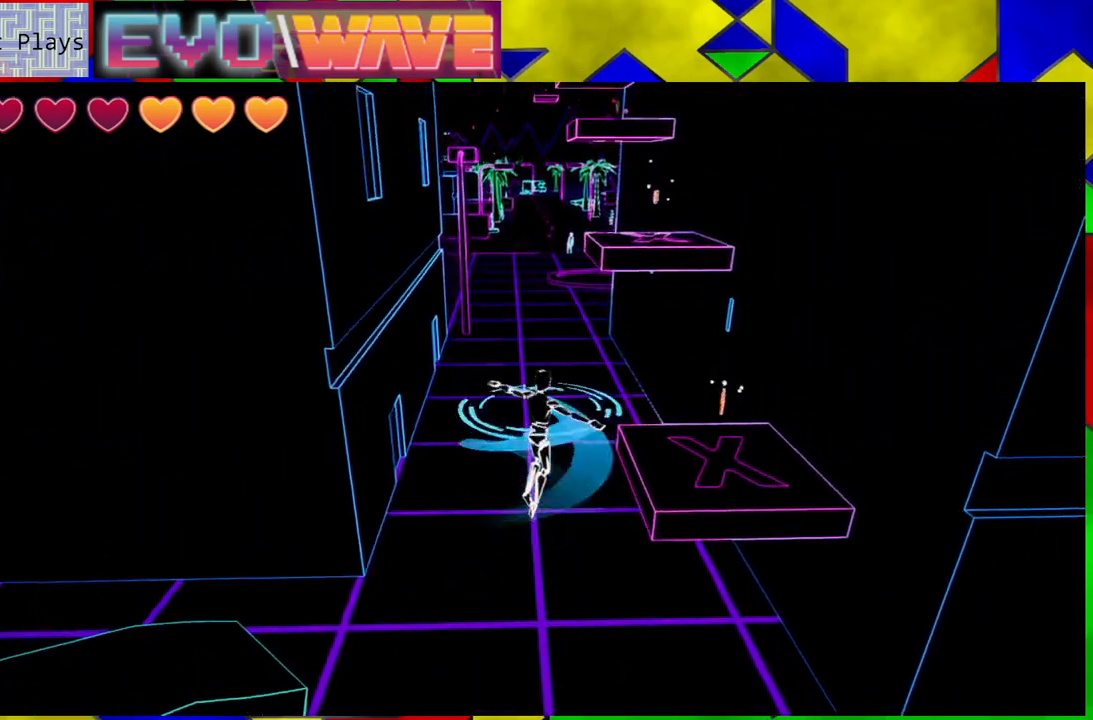
{"buttons": ["B"], "left_stick": "up-right", "right_stick": "center", "events": [[217, "B", "up"], [367, "B", "down"]]}
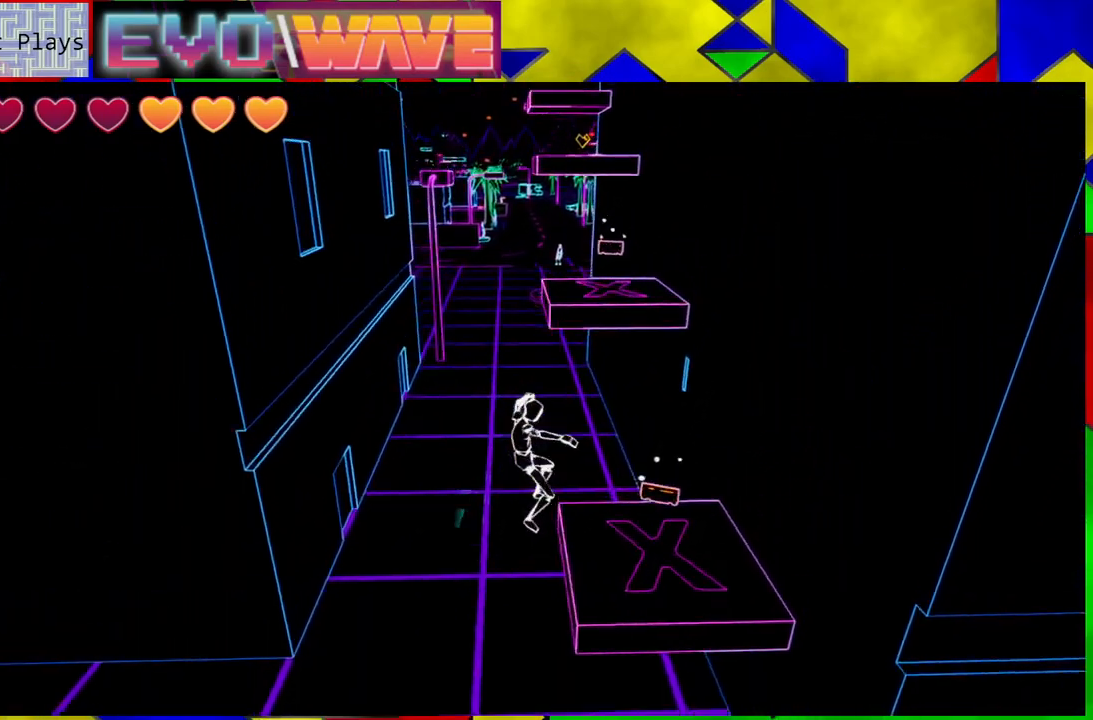
{"buttons": [], "left_stick": "up-right", "right_stick": "center", "events": [[117, "B", "up"]]}
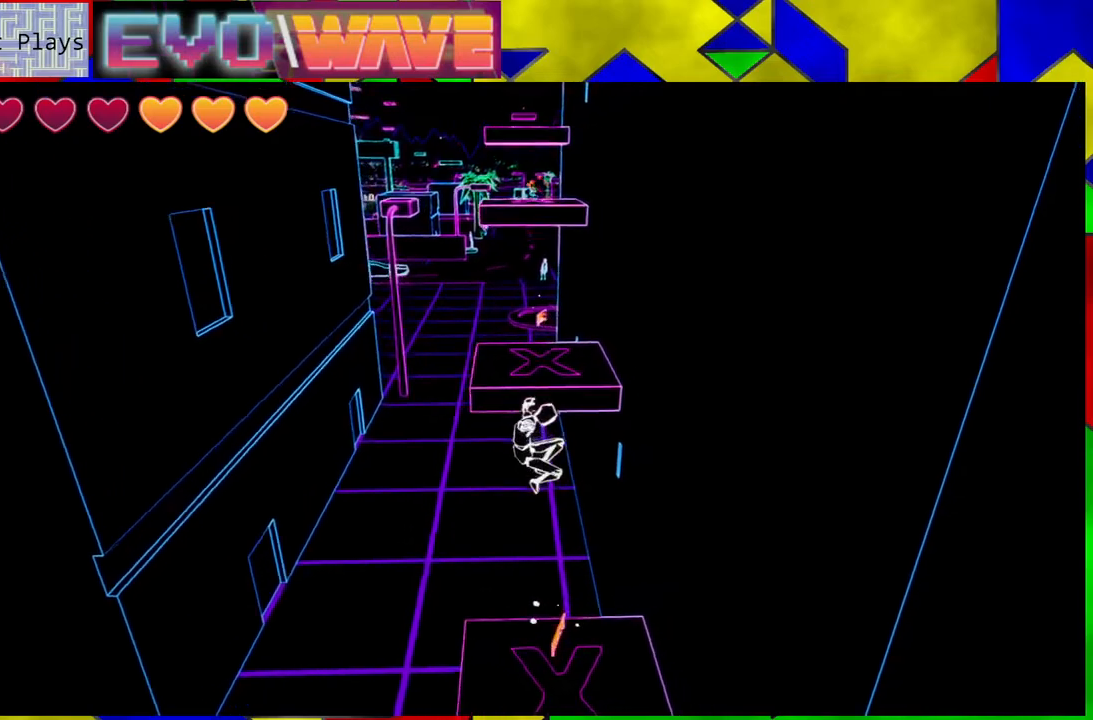
{"buttons": [], "left_stick": "up", "right_stick": "center", "events": [[50, "left_stick", "center"], [400, "left_stick", "up"]]}
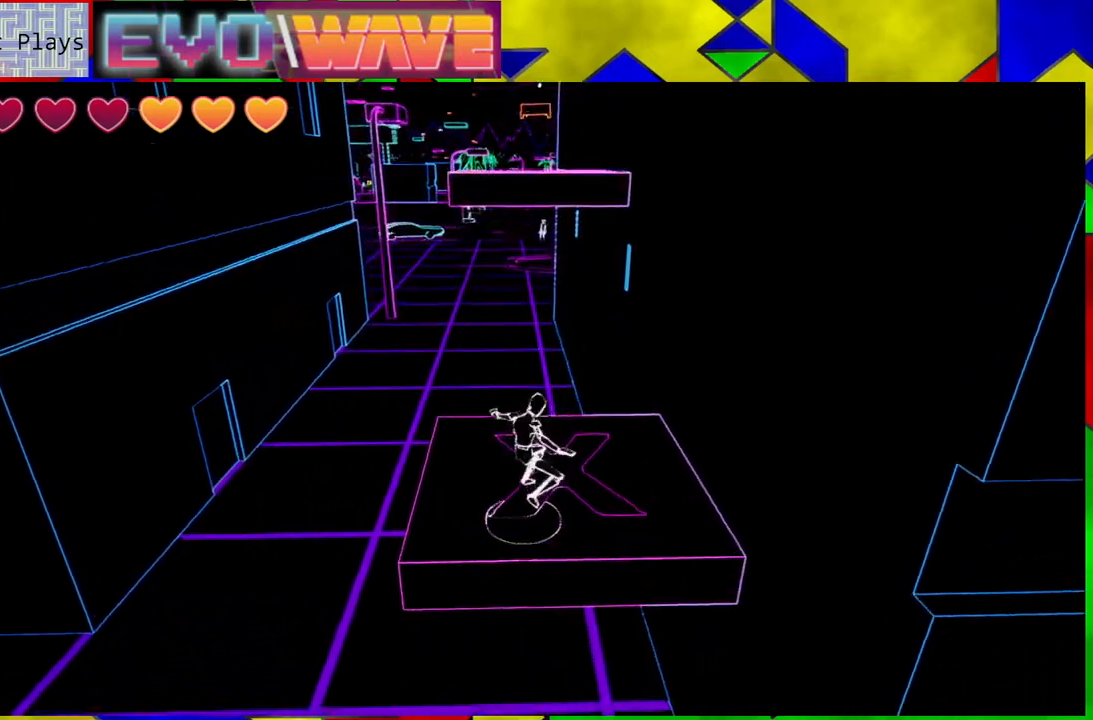
{"buttons": [], "left_stick": "up", "right_stick": "center", "events": [[33, "B", "down"], [450, "B", "up"]]}
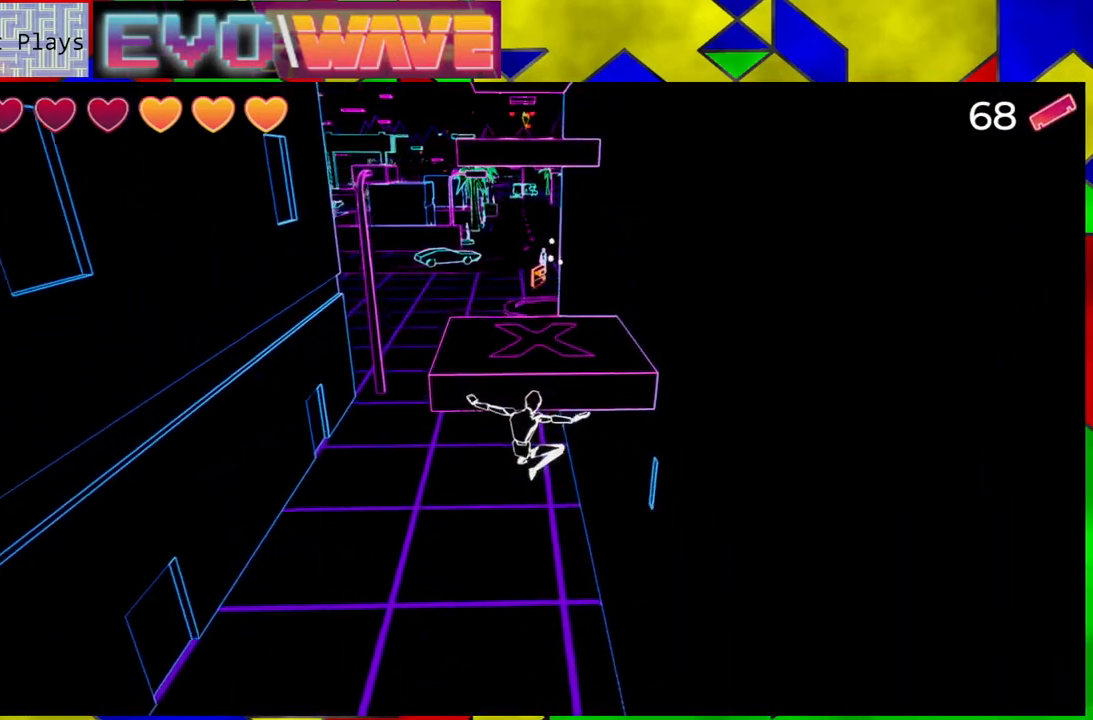
{"buttons": [], "left_stick": "up", "right_stick": "center", "events": [[17, "B", "down"], [183, "B", "up"]]}
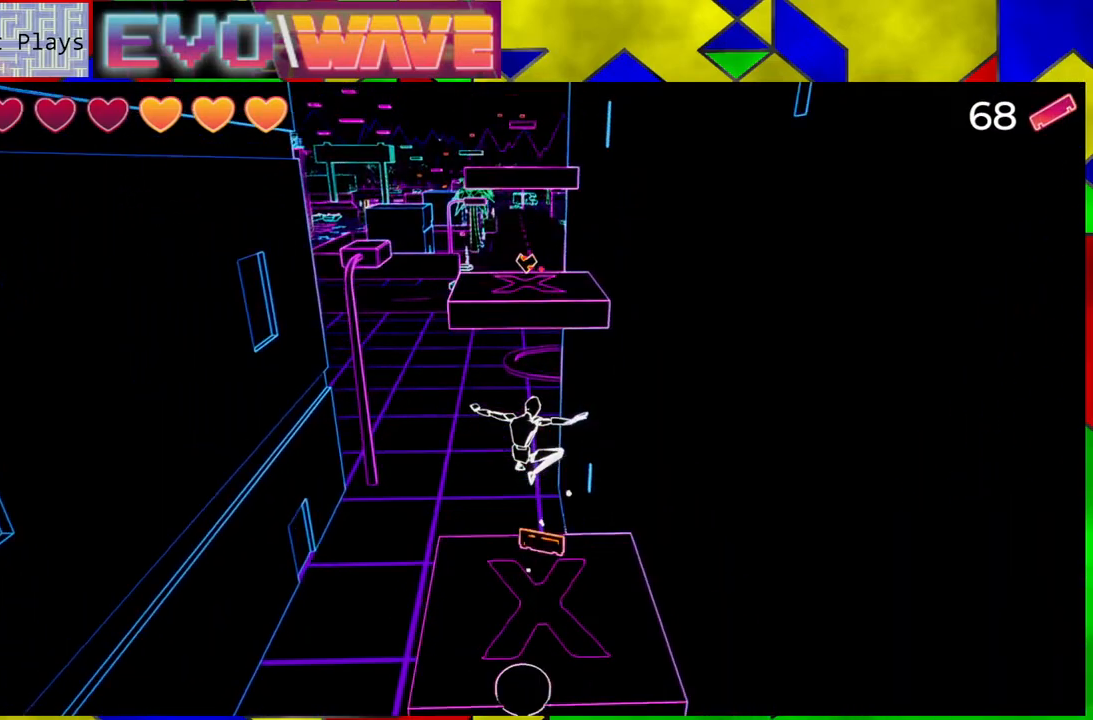
{"buttons": [], "left_stick": "up", "right_stick": "center", "events": [[33, "left_stick", "center"], [467, "left_stick", "up"]]}
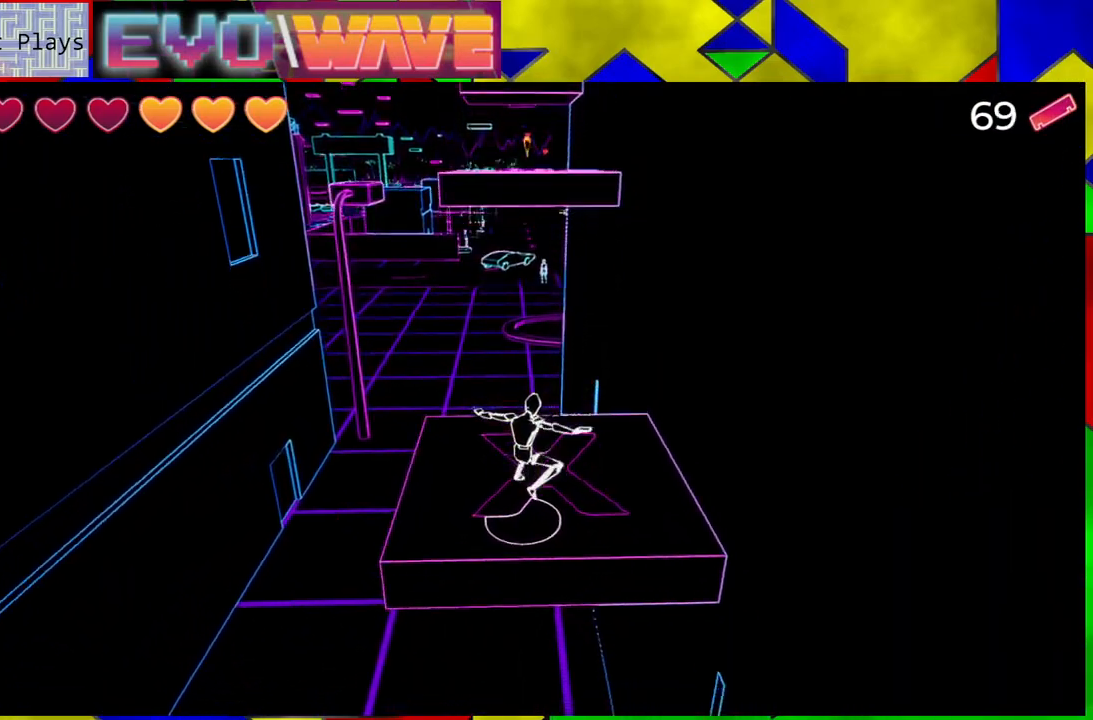
{"buttons": ["B"], "left_stick": "up", "right_stick": "center", "events": [[83, "B", "down"], [333, "B", "up"], [417, "B", "down"]]}
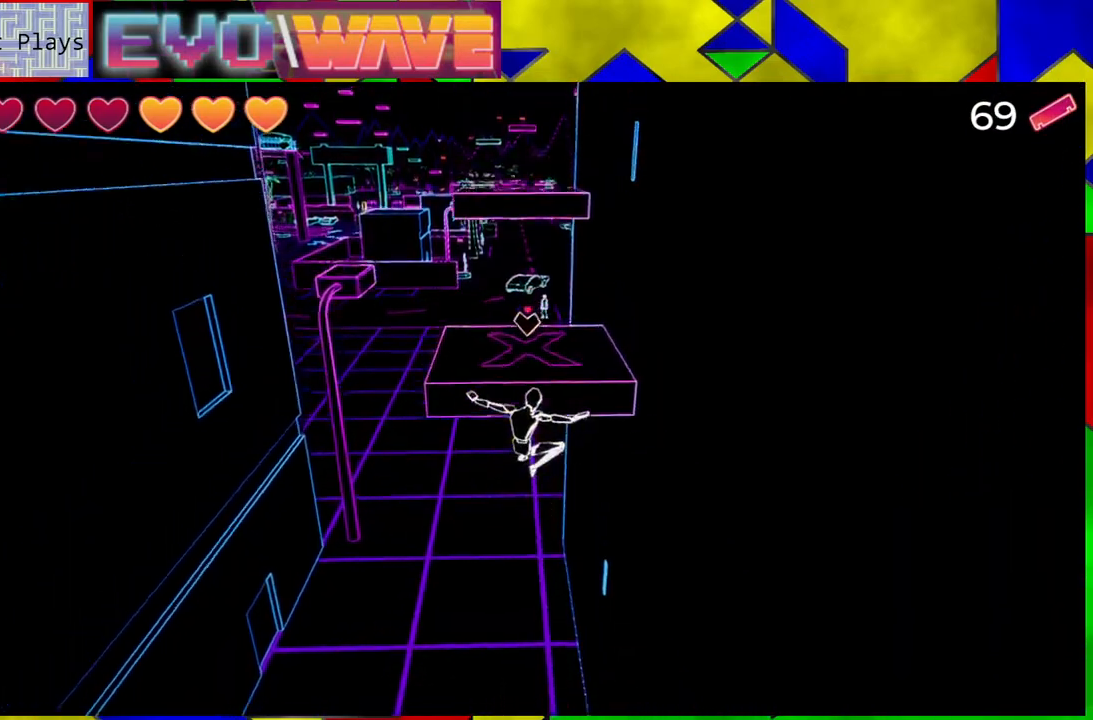
{"buttons": [], "left_stick": "up", "right_stick": "center", "events": [[67, "B", "up"]]}
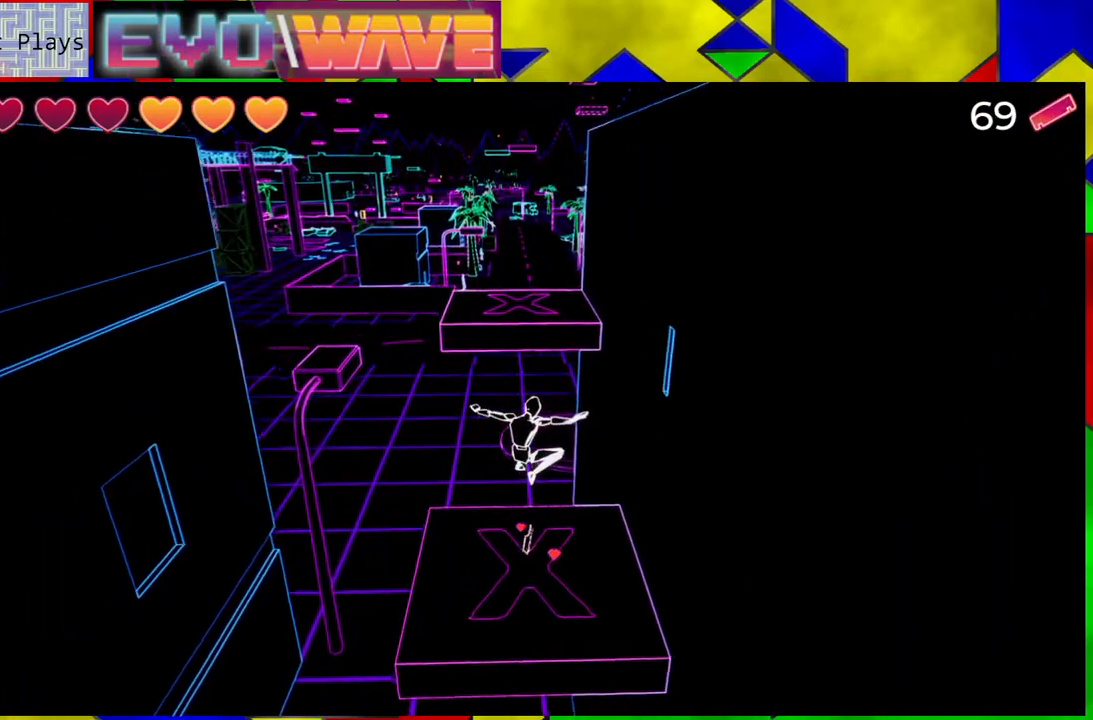
{"buttons": ["B"], "left_stick": "up", "right_stick": "center", "events": [[133, "left_stick", "center"], [383, "left_stick", "up"], [483, "B", "down"]]}
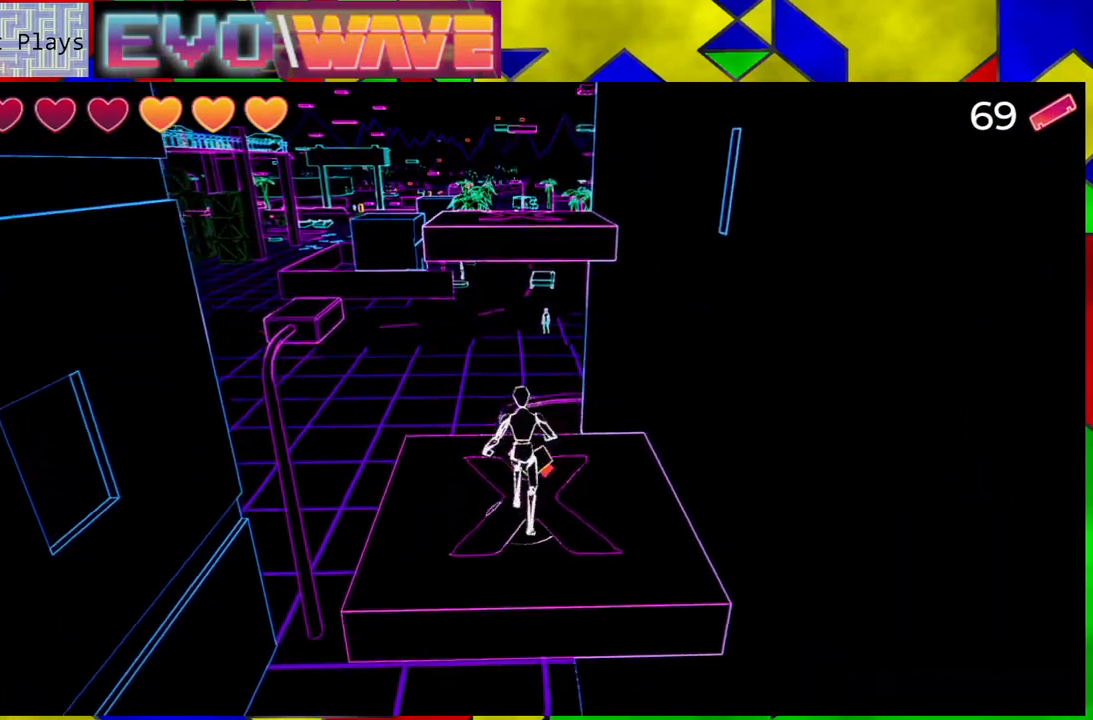
{"buttons": ["B"], "left_stick": "up", "right_stick": "center", "events": [[217, "B", "up"], [367, "B", "down"]]}
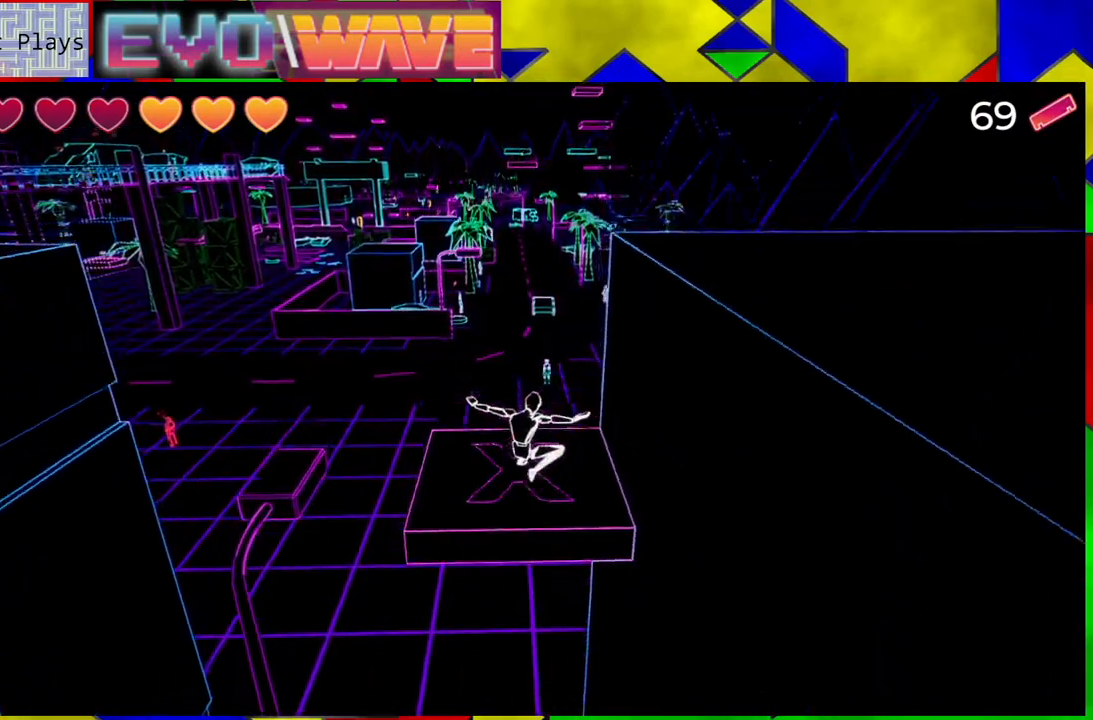
{"buttons": [], "left_stick": "center", "right_stick": "center", "events": [[33, "B", "up"], [450, "left_stick", "center"]]}
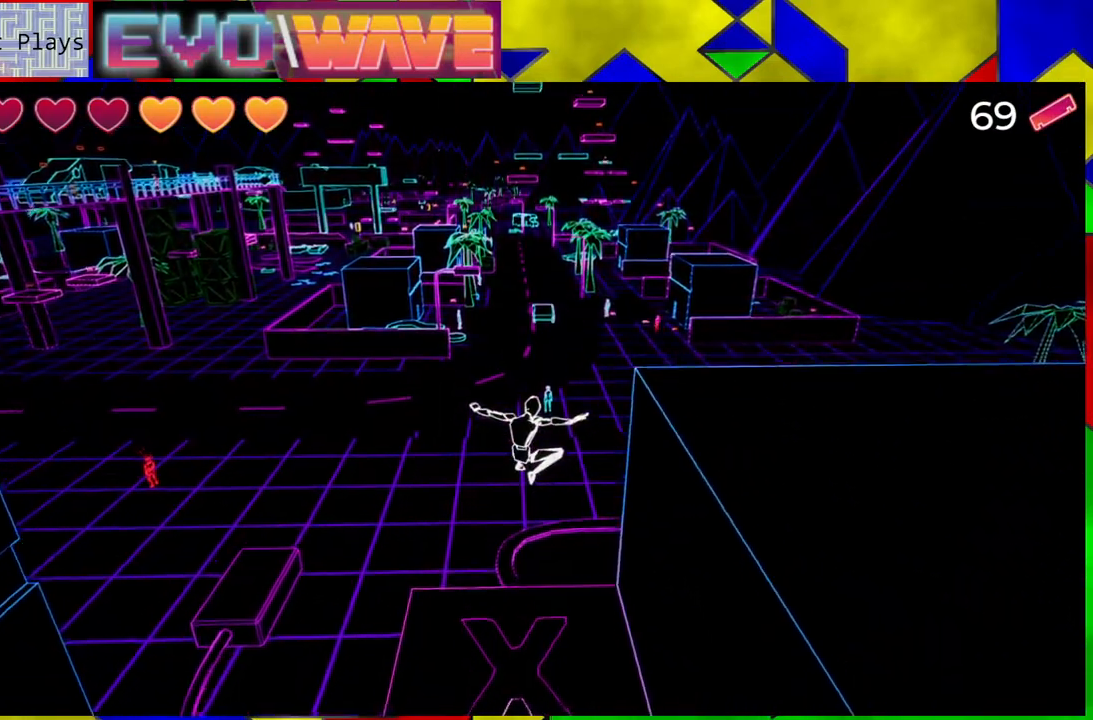
{"buttons": ["B"], "left_stick": "right", "right_stick": "center", "events": [[400, "left_stick", "right"], [433, "B", "down"]]}
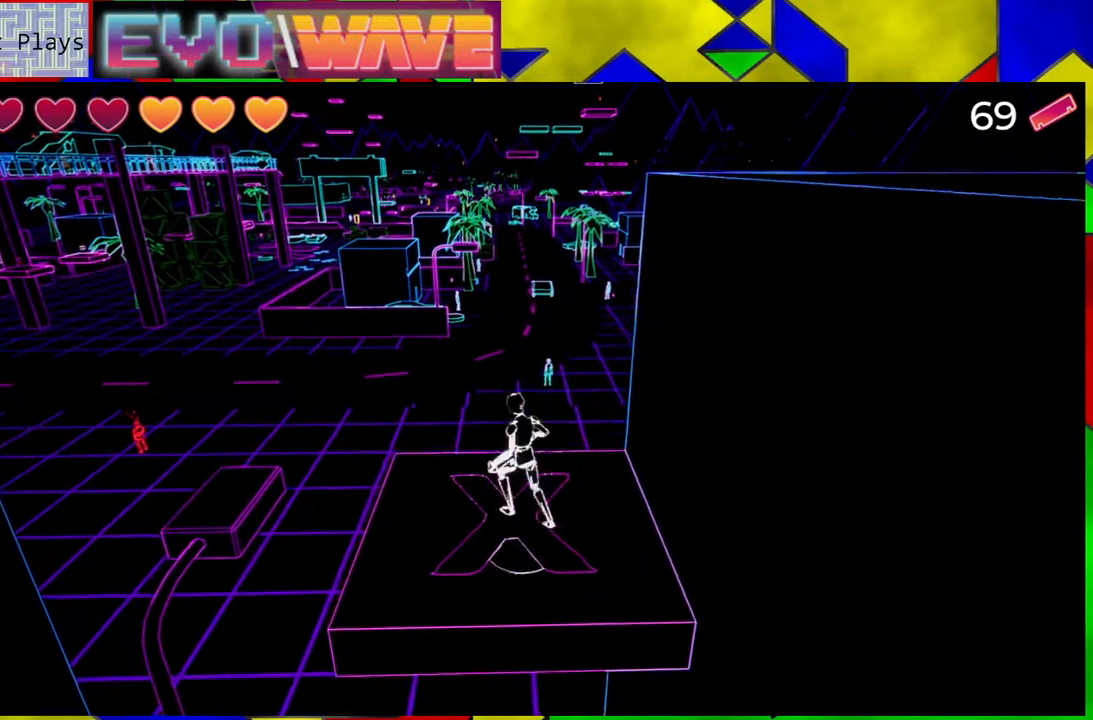
{"buttons": ["B"], "left_stick": "center", "right_stick": "center", "events": [[167, "B", "up"], [250, "left_stick", "center"], [283, "B", "down"]]}
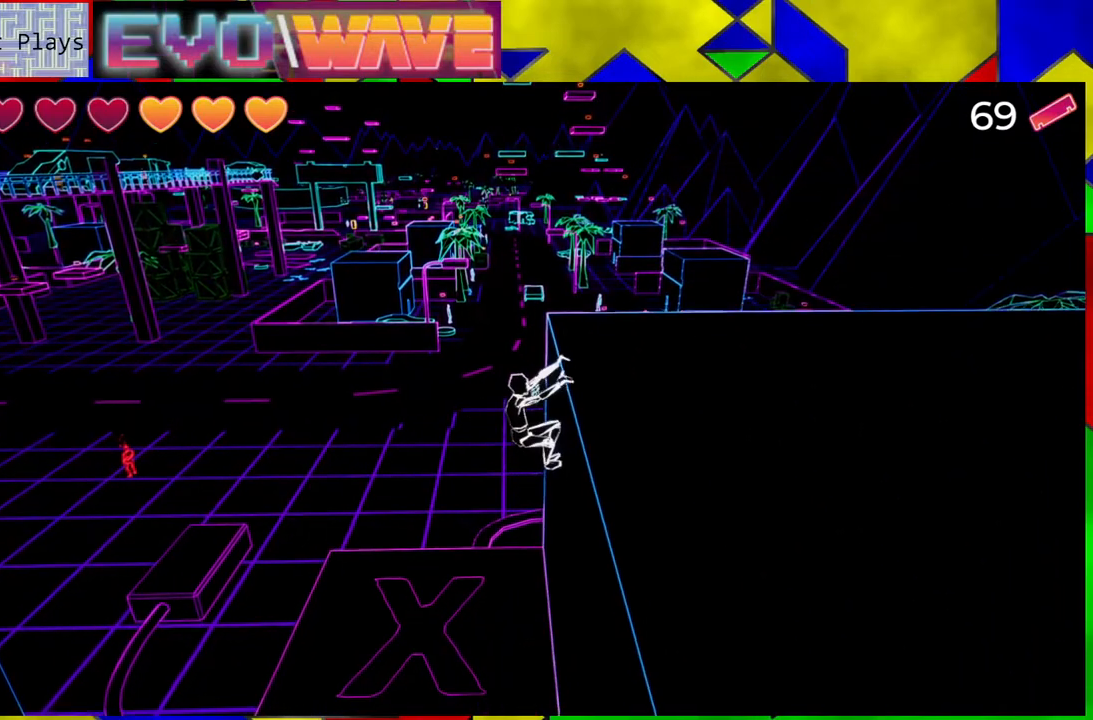
{"buttons": ["B"], "left_stick": "up-right", "right_stick": "center", "events": [[17, "left_stick", "right"], [150, "B", "up"], [400, "left_stick", "up-right"], [433, "B", "down"]]}
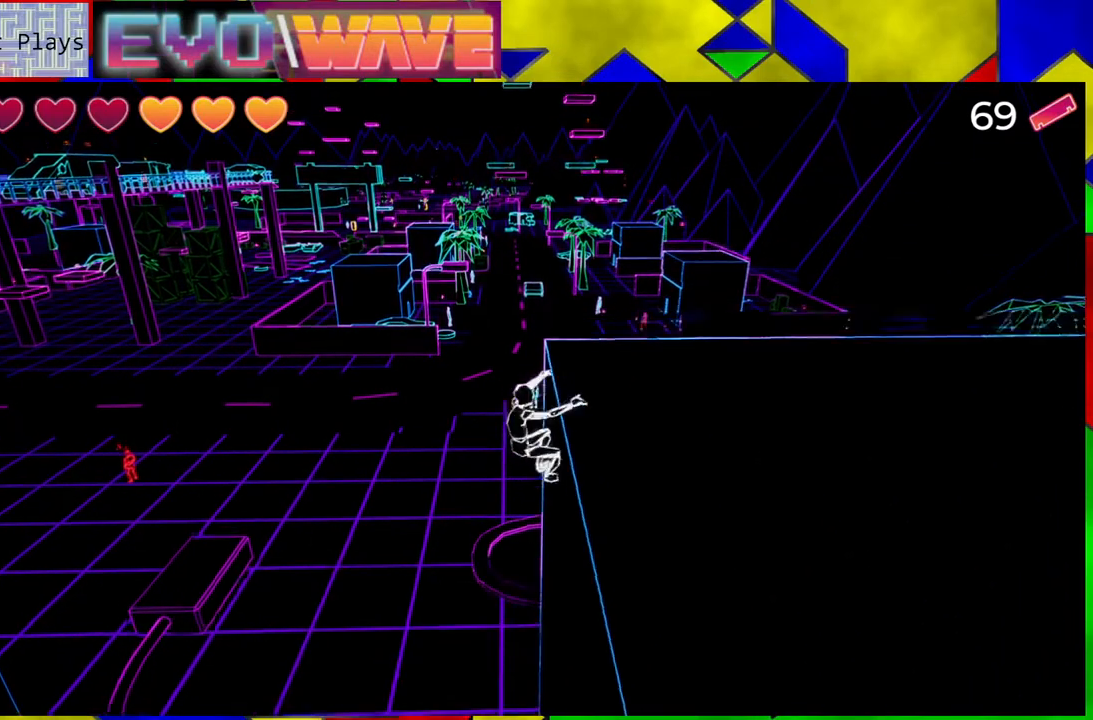
{"buttons": [], "left_stick": "right", "right_stick": "right", "events": [[133, "B", "up"], [333, "right_stick", "right"], [450, "left_stick", "right"]]}
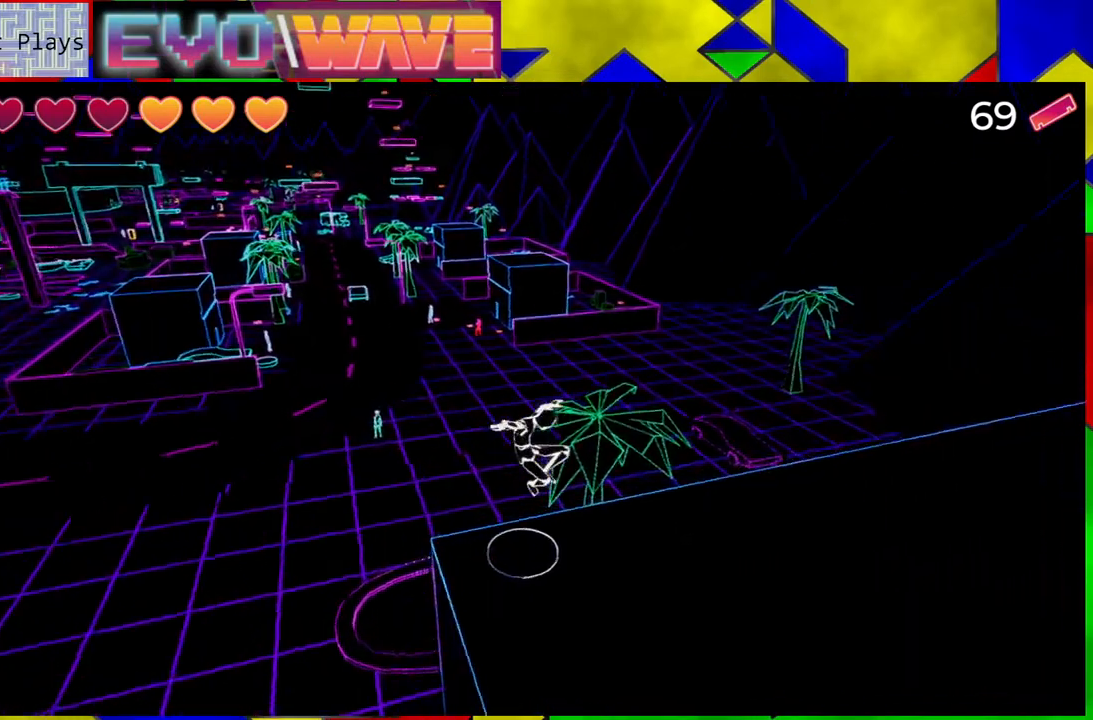
{"buttons": [], "left_stick": "center", "right_stick": "right", "events": [[267, "left_stick", "center"]]}